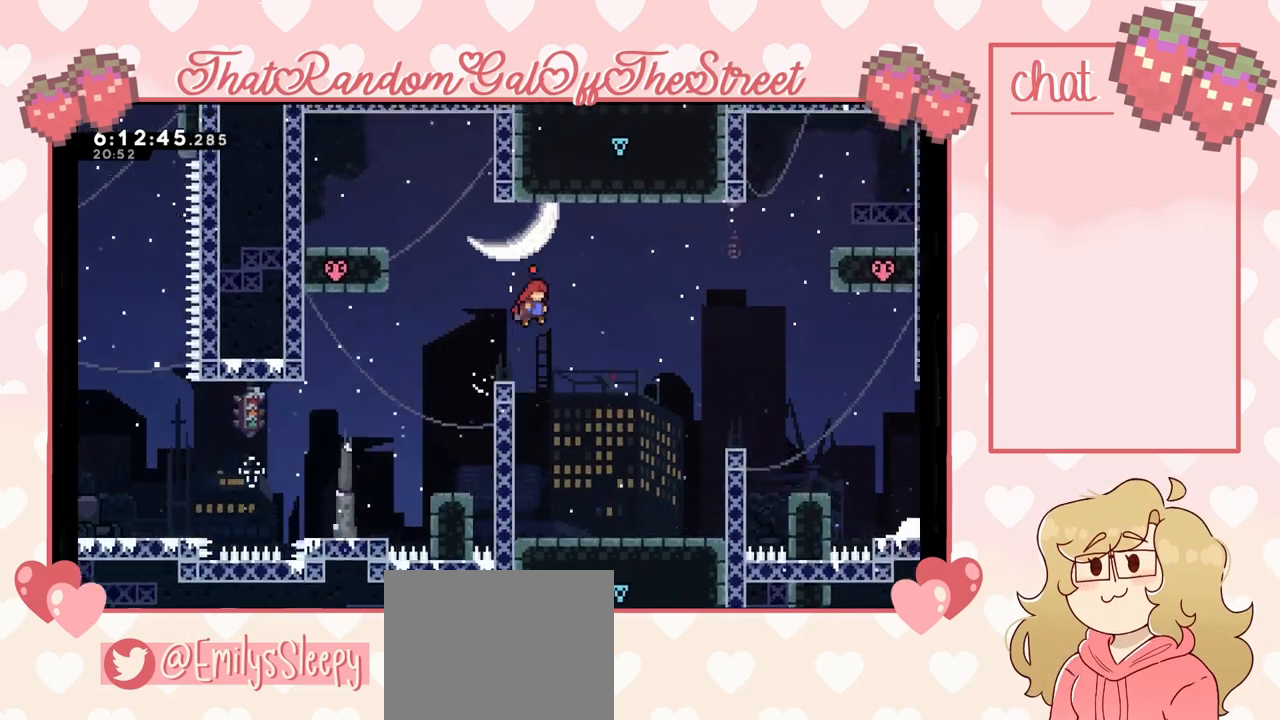
Gameplay with a controller (Xbox layout); each line is a JSON object with the inputs held at the frame after it. "events" lists button and stick changes between this image and that frame as [ms after this image, input, new state], when the widget could be followed in between. Not read: L3.
{"buttons": ["A"], "left_stick": "right", "right_stick": "center", "events": [[67, "left_stick", "center"], [167, "A", "up"], [167, "left_stick", "left"], [400, "A", "down"], [433, "left_stick", "right"]]}
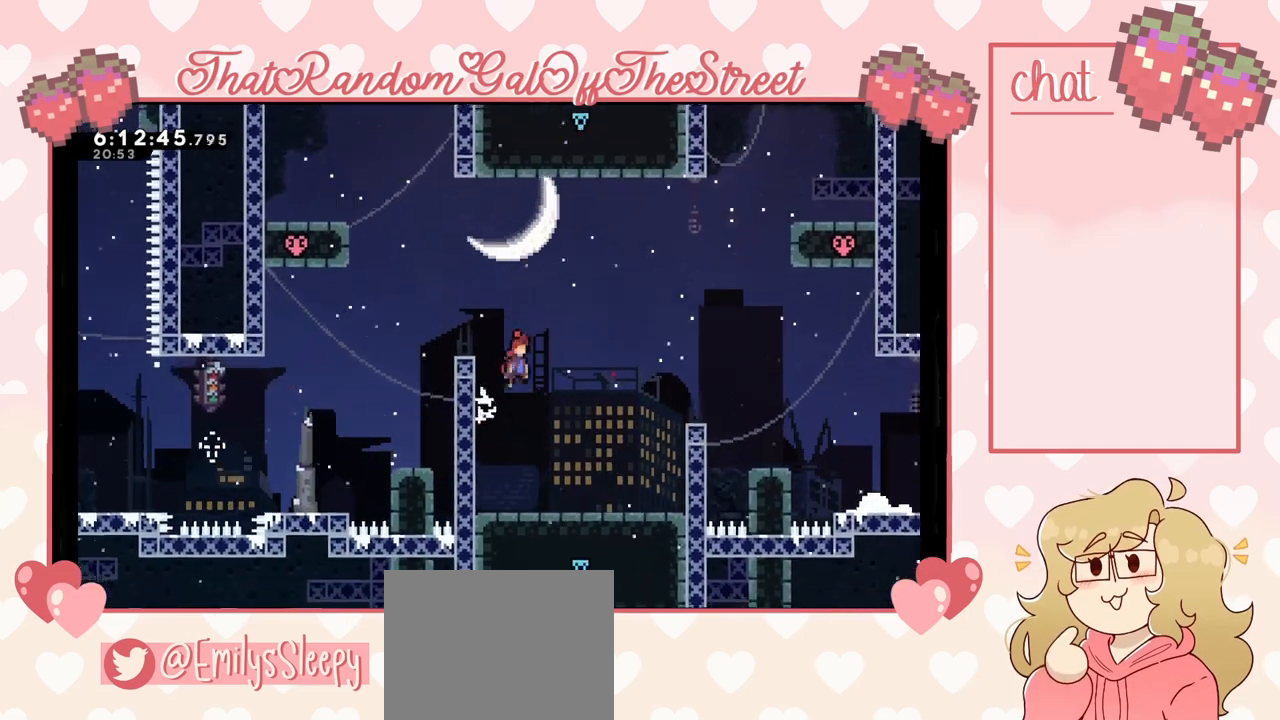
{"buttons": ["A"], "left_stick": "right", "right_stick": "center", "events": []}
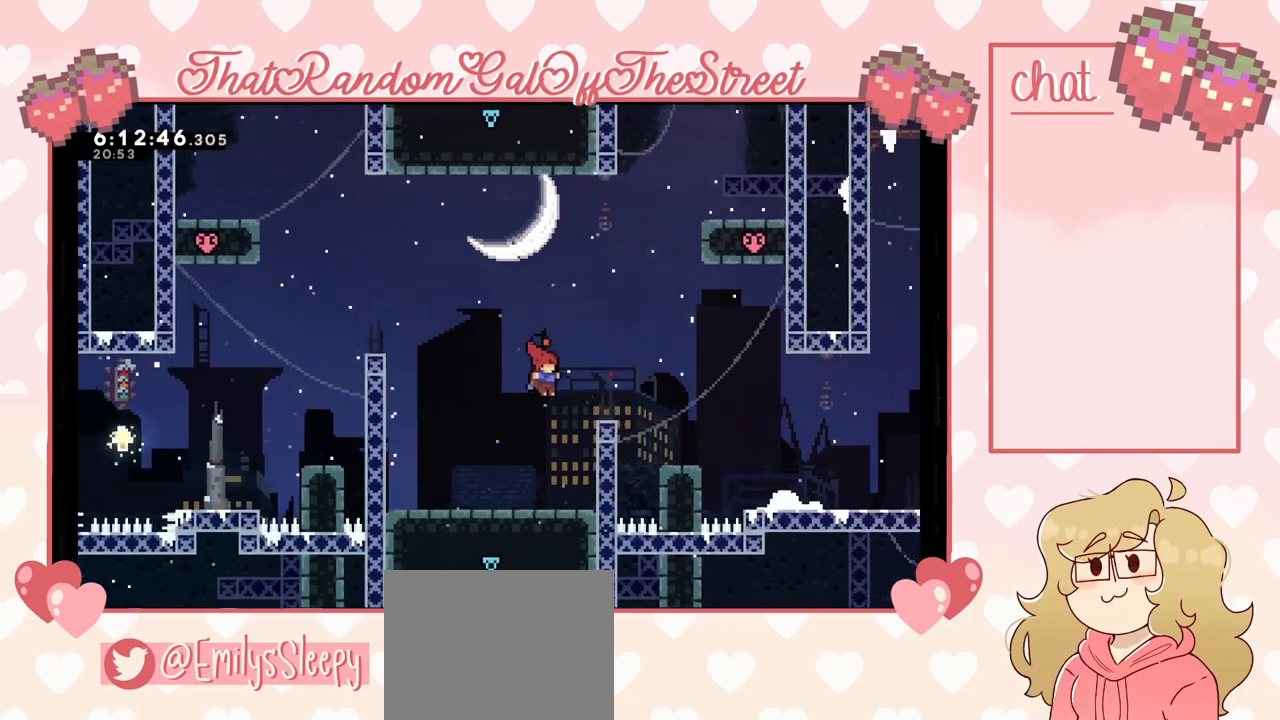
{"buttons": ["L2"], "left_stick": "up", "right_stick": "center", "events": [[133, "L2", "down"], [133, "left_stick", "up-right"], [233, "A", "up"], [433, "left_stick", "up"]]}
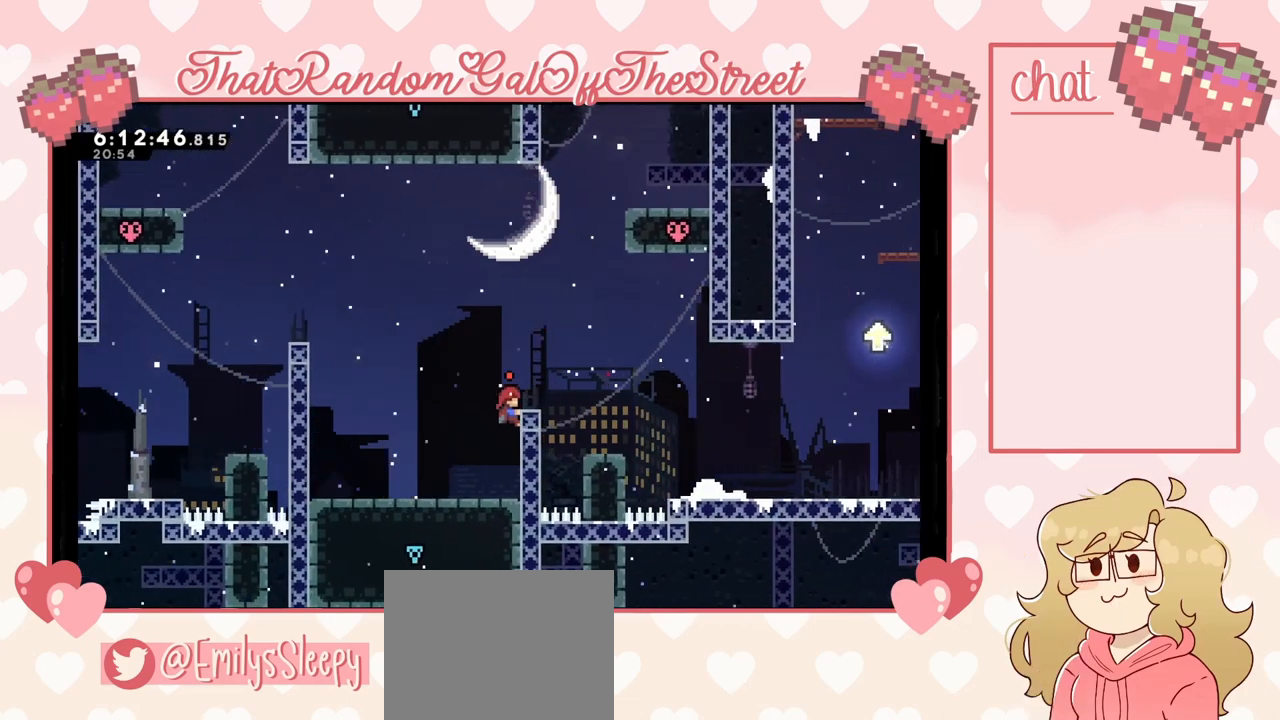
{"buttons": ["A"], "left_stick": "right", "right_stick": "center", "events": [[33, "left_stick", "center"], [267, "A", "down"], [300, "left_stick", "right"], [400, "L2", "up"]]}
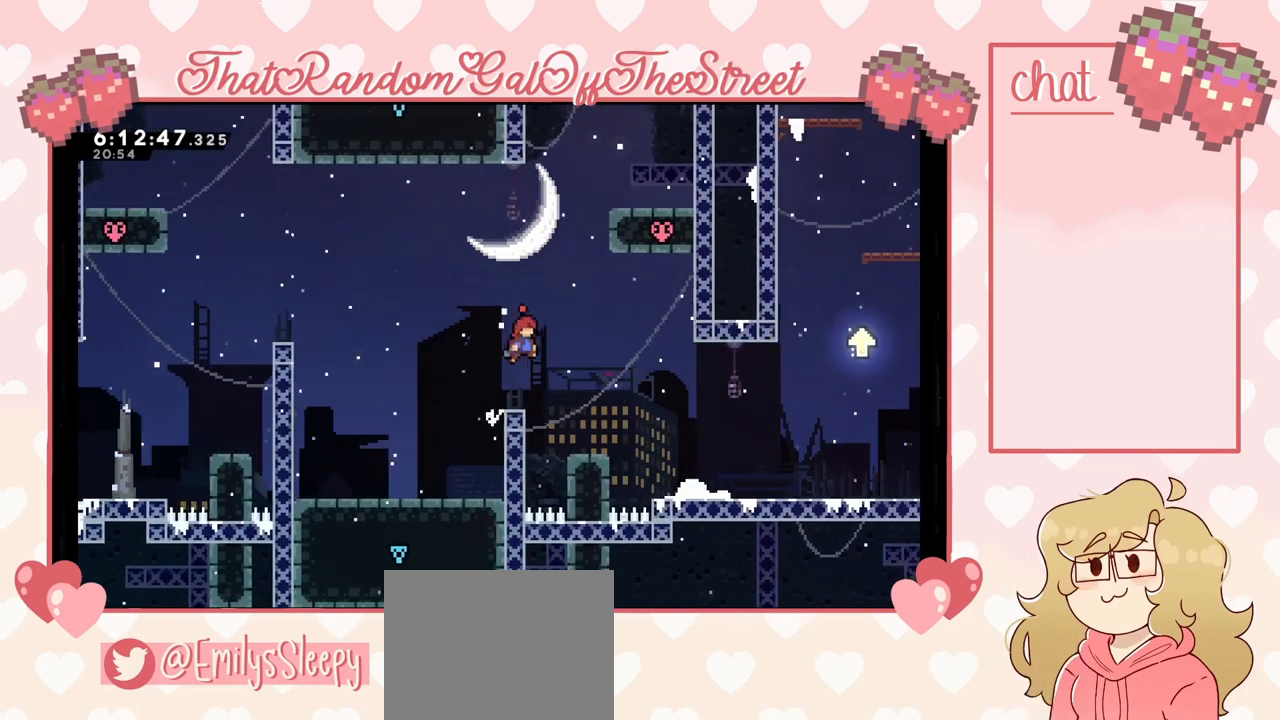
{"buttons": ["A", "L2"], "left_stick": "left", "right_stick": "center", "events": [[167, "left_stick", "center"], [233, "left_stick", "left"], [400, "L2", "down"]]}
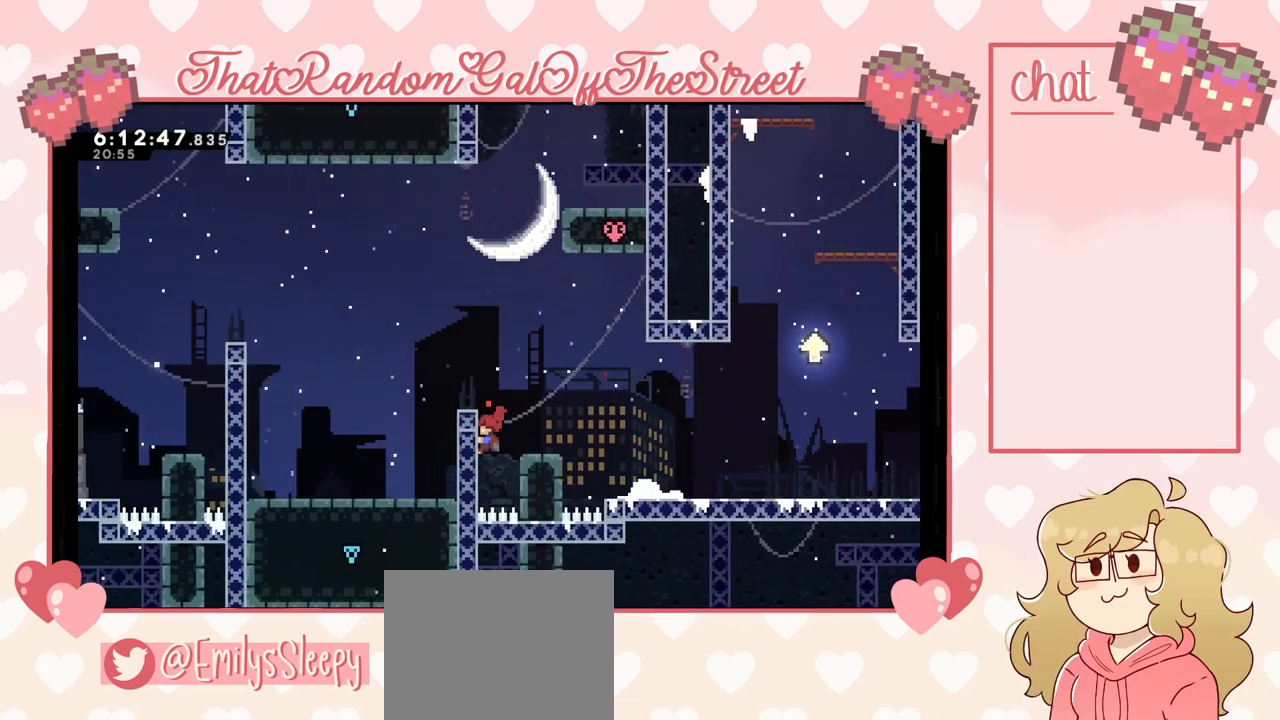
{"buttons": ["A"], "left_stick": "right", "right_stick": "center", "events": [[33, "A", "up"], [167, "left_stick", "center"], [300, "A", "down"], [300, "left_stick", "right"], [400, "L2", "up"]]}
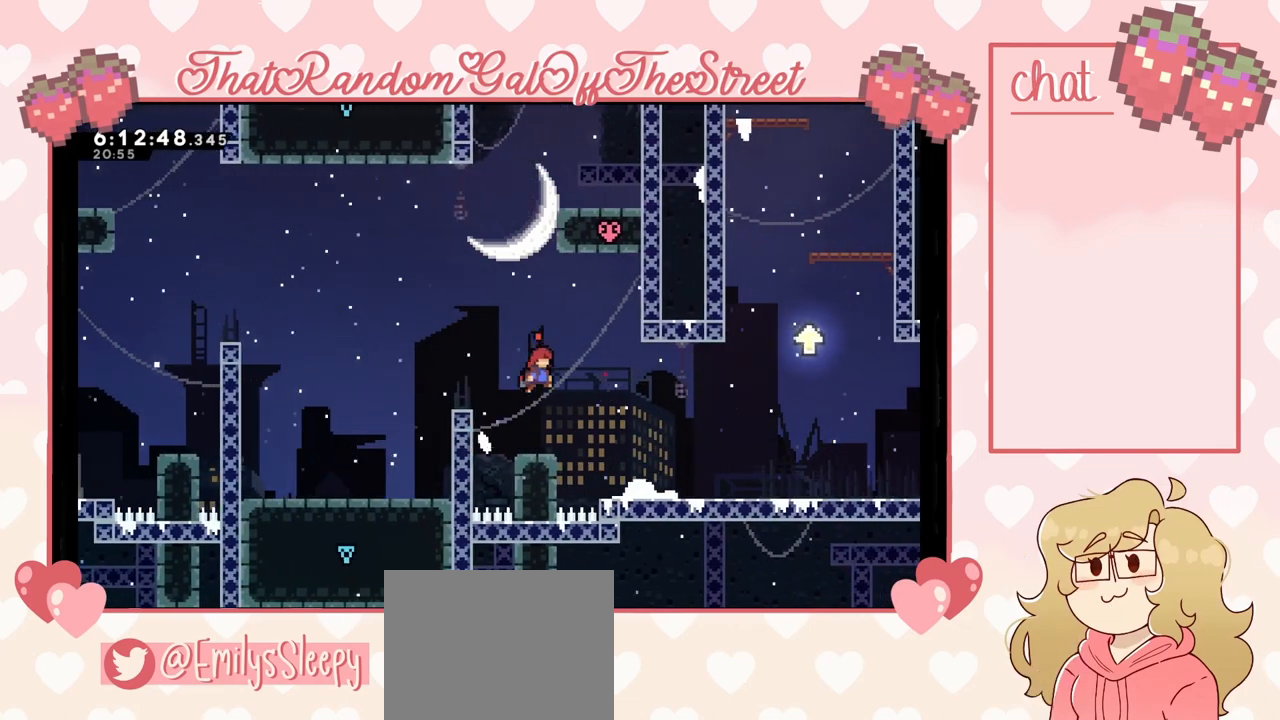
{"buttons": ["A", "L2"], "left_stick": "left", "right_stick": "center", "events": [[233, "left_stick", "left"], [400, "L2", "down"]]}
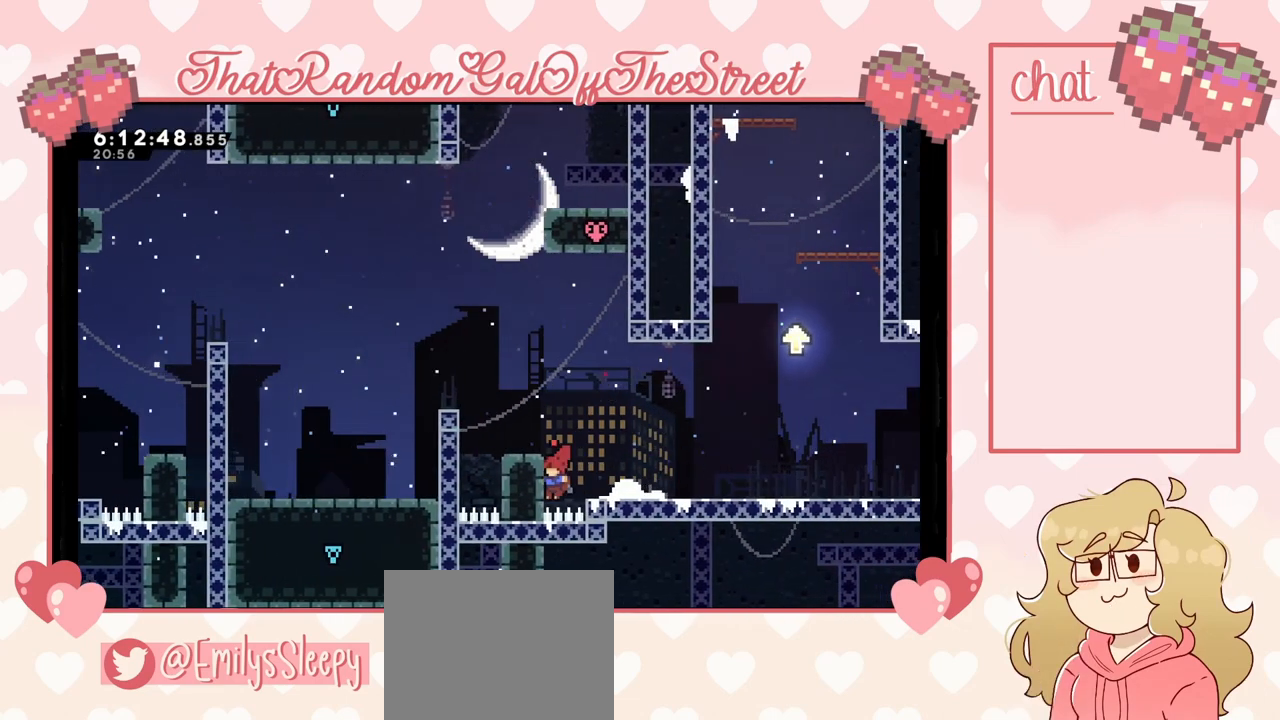
{"buttons": ["L2"], "left_stick": "right", "right_stick": "center", "events": [[33, "left_stick", "up-left"], [167, "A", "up"], [267, "left_stick", "center"], [467, "left_stick", "right"]]}
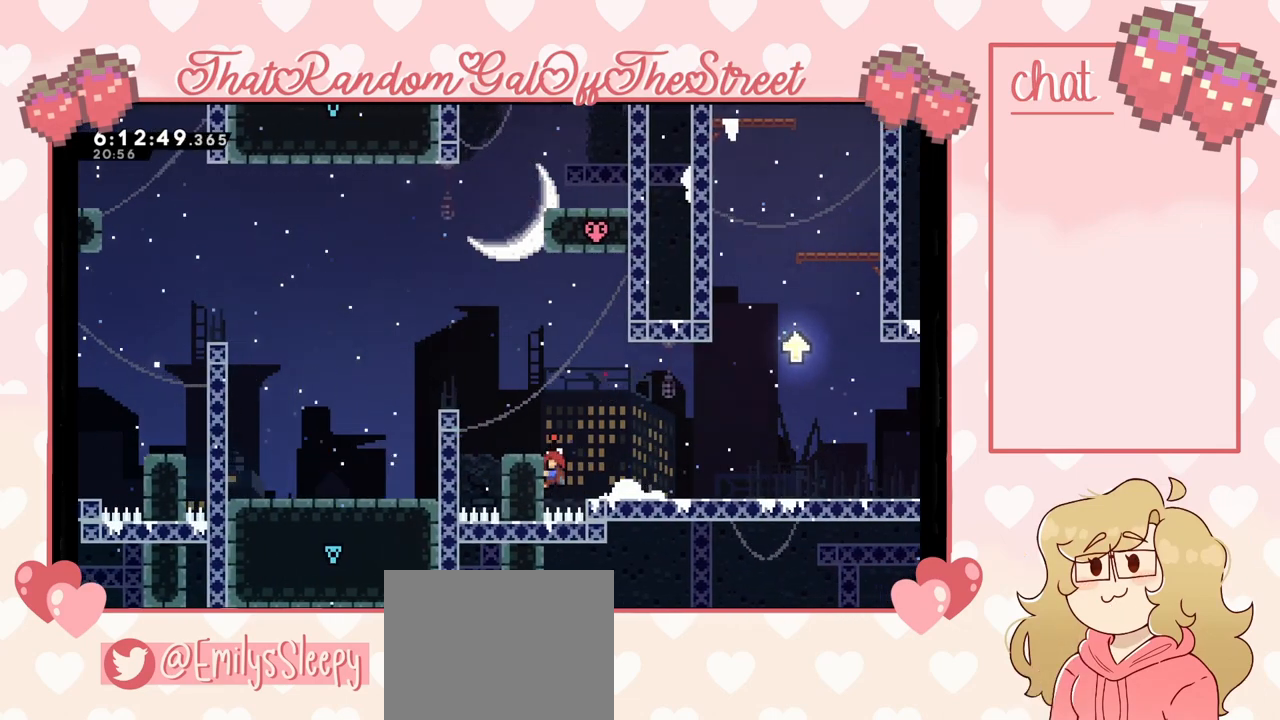
{"buttons": [], "left_stick": "right", "right_stick": "center", "events": [[67, "A", "down"], [267, "L2", "up"], [433, "A", "up"]]}
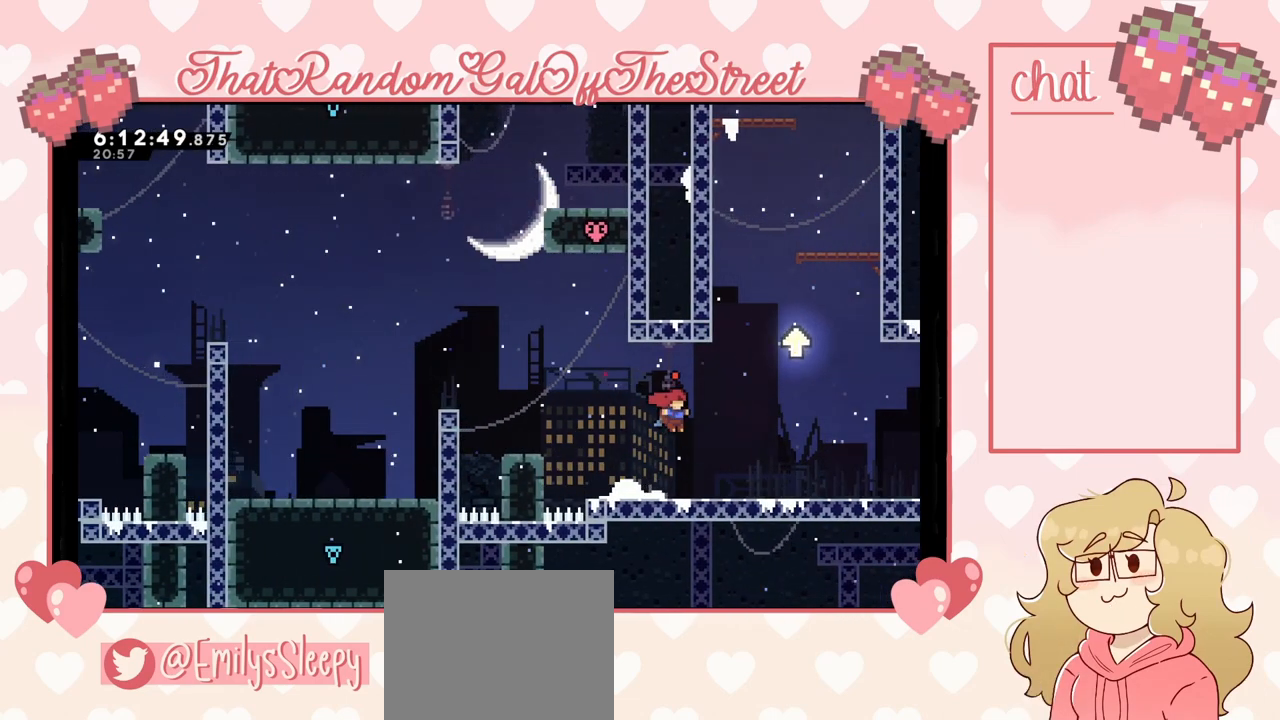
{"buttons": [], "left_stick": "up", "right_stick": "center", "events": [[33, "A", "down"], [500, "A", "up"], [500, "left_stick", "up"]]}
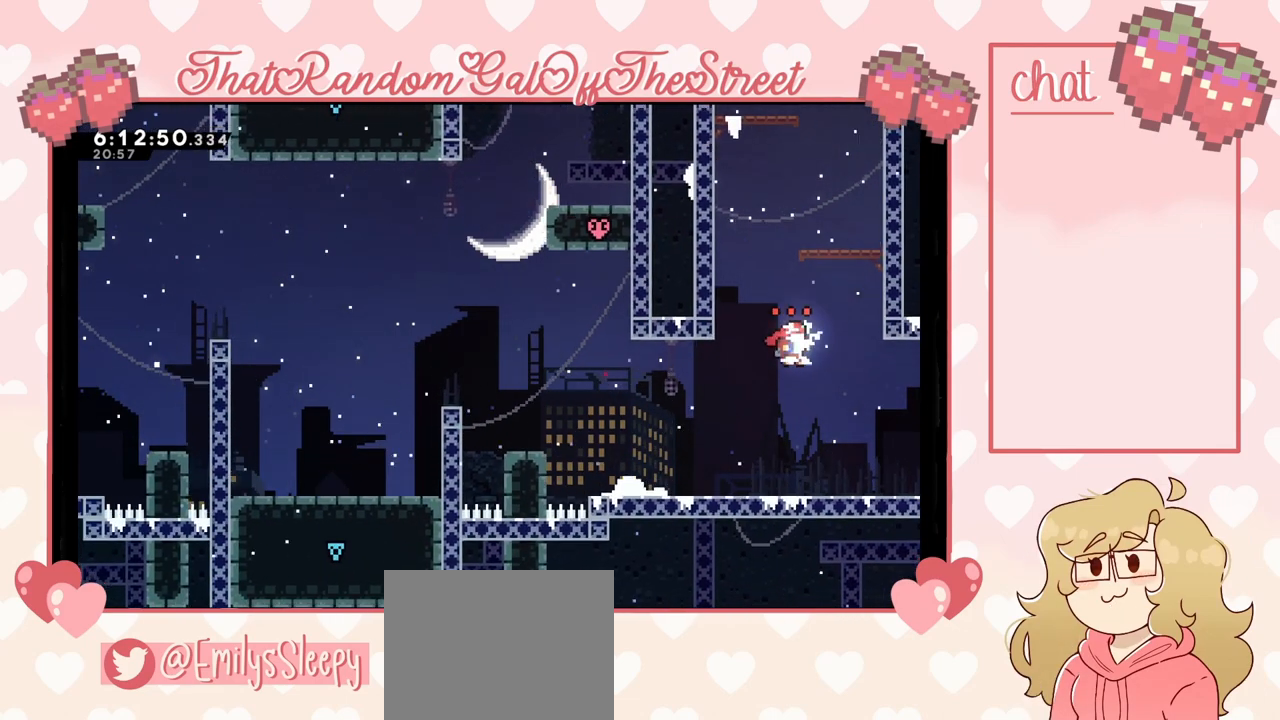
{"buttons": ["L2"], "left_stick": "up-left", "right_stick": "center", "events": [[33, "left_stick", "up-left"], [67, "A", "down"], [233, "A", "up"], [333, "L2", "down"]]}
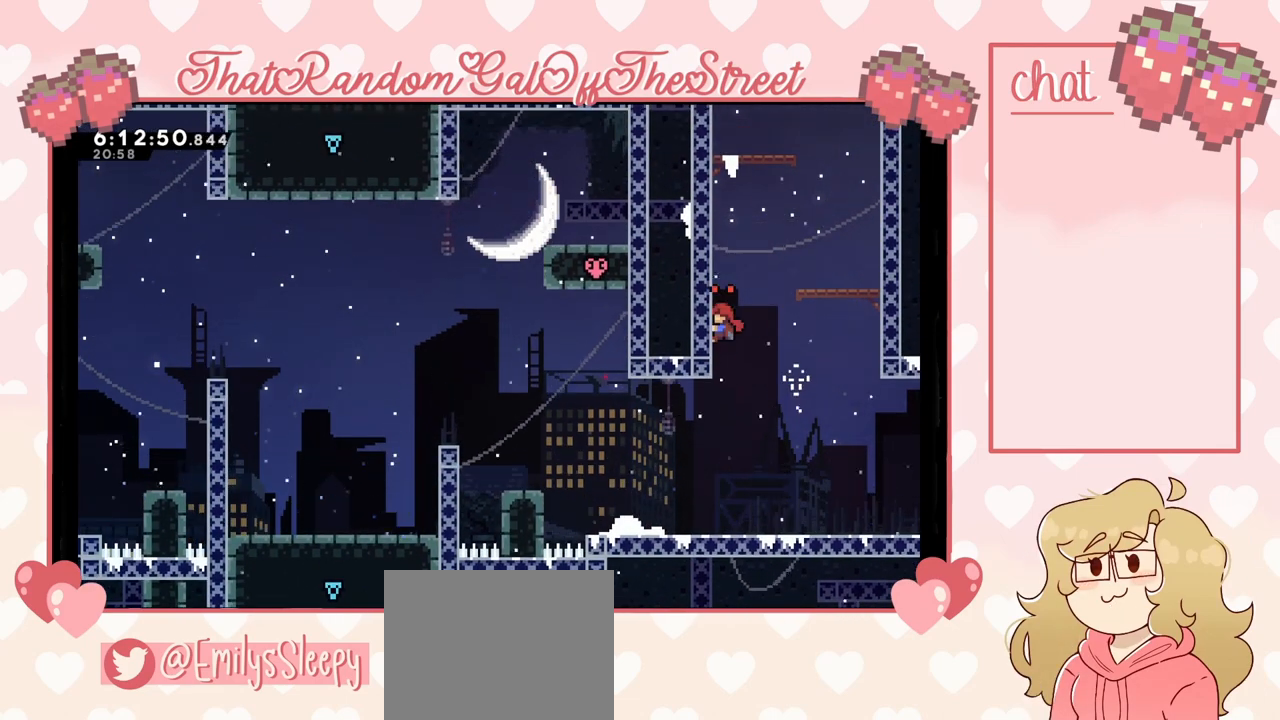
{"buttons": ["L2"], "left_stick": "center", "right_stick": "center", "events": [[67, "left_stick", "center"]]}
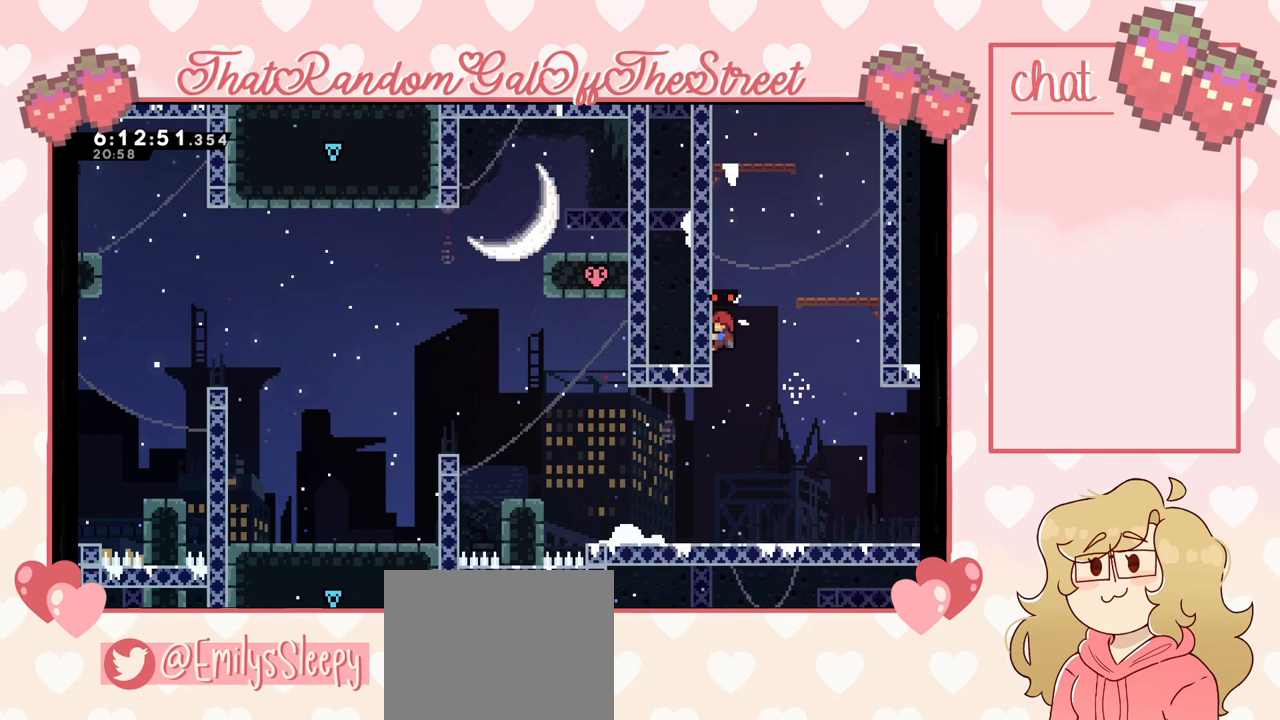
{"buttons": ["L2"], "left_stick": "center", "right_stick": "center", "events": []}
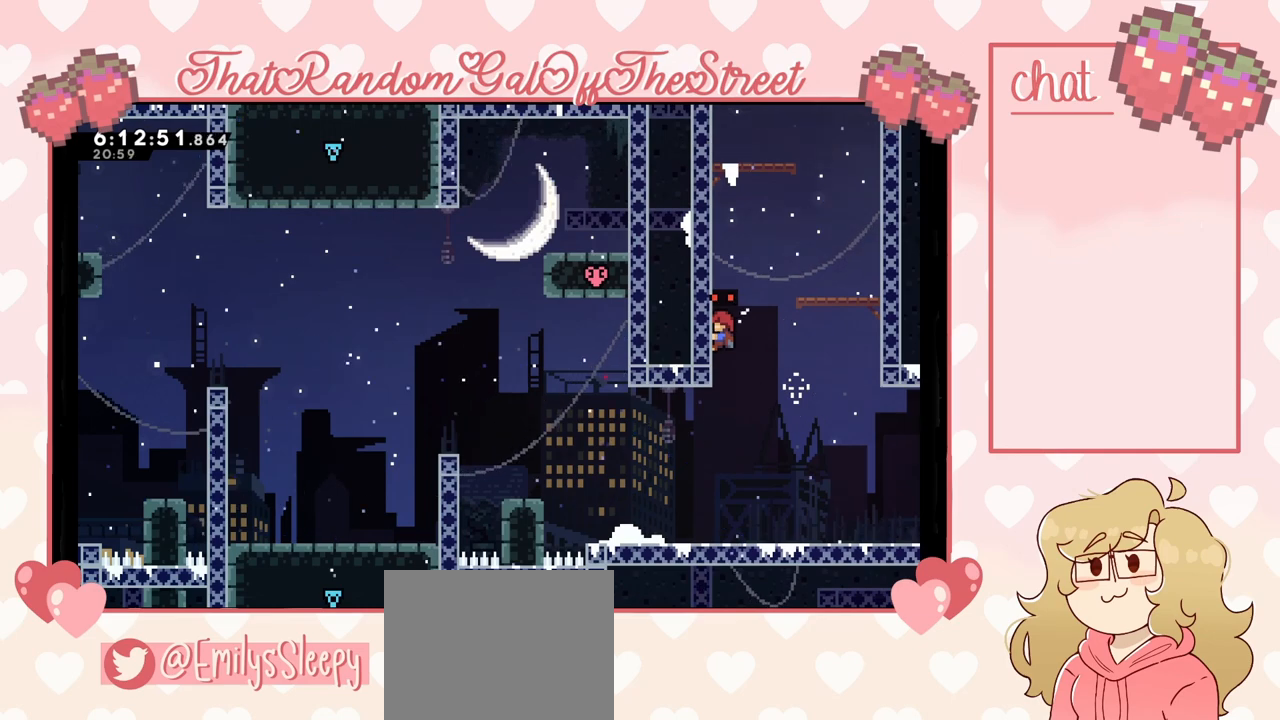
{"buttons": [], "left_stick": "left", "right_stick": "center", "events": [[233, "L2", "up"], [400, "left_stick", "left"]]}
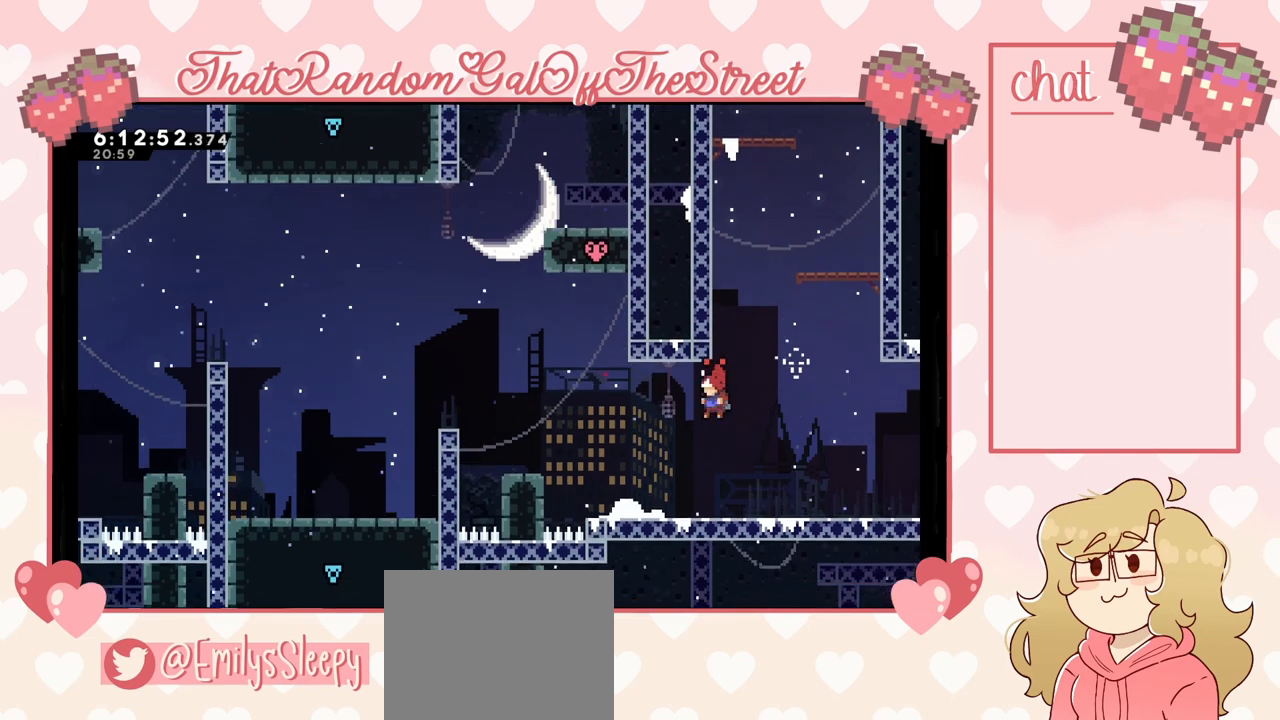
{"buttons": [], "left_stick": "up-left", "right_stick": "center", "events": [[100, "left_stick", "up-left"], [133, "A", "down"], [500, "A", "up"]]}
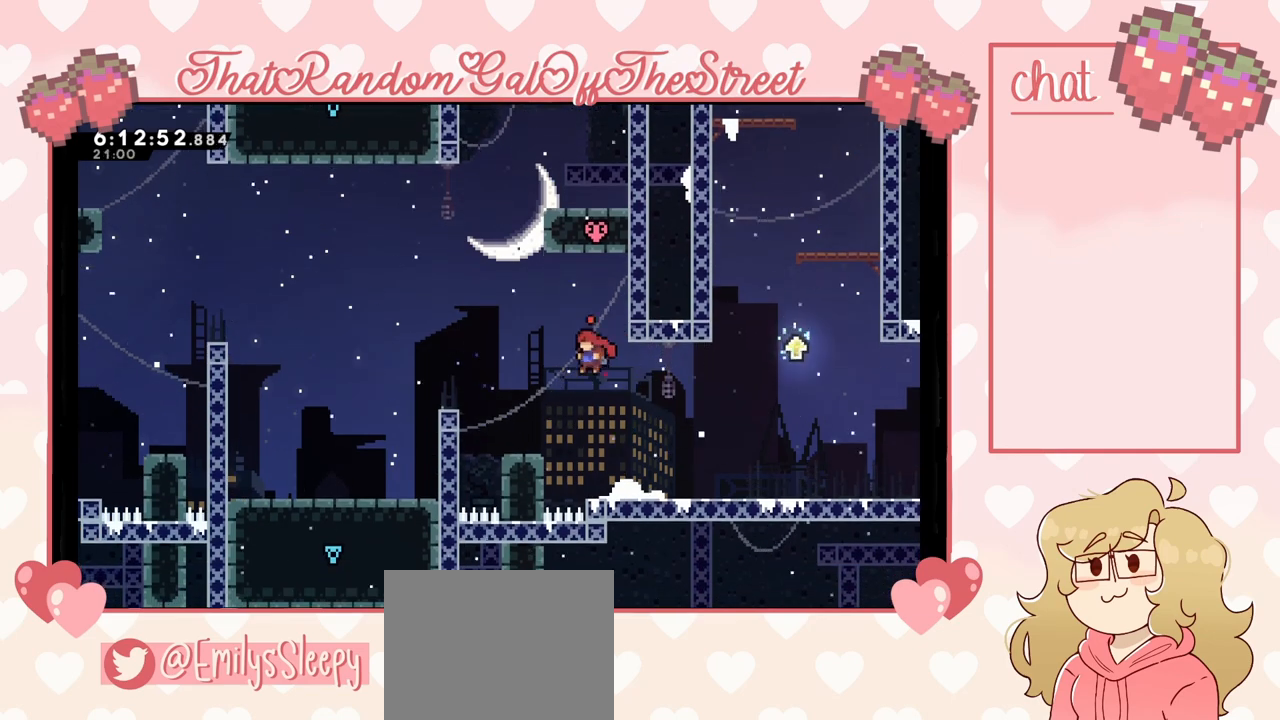
{"buttons": ["A"], "left_stick": "up-right", "right_stick": "center", "events": [[200, "A", "down"], [467, "left_stick", "up-right"]]}
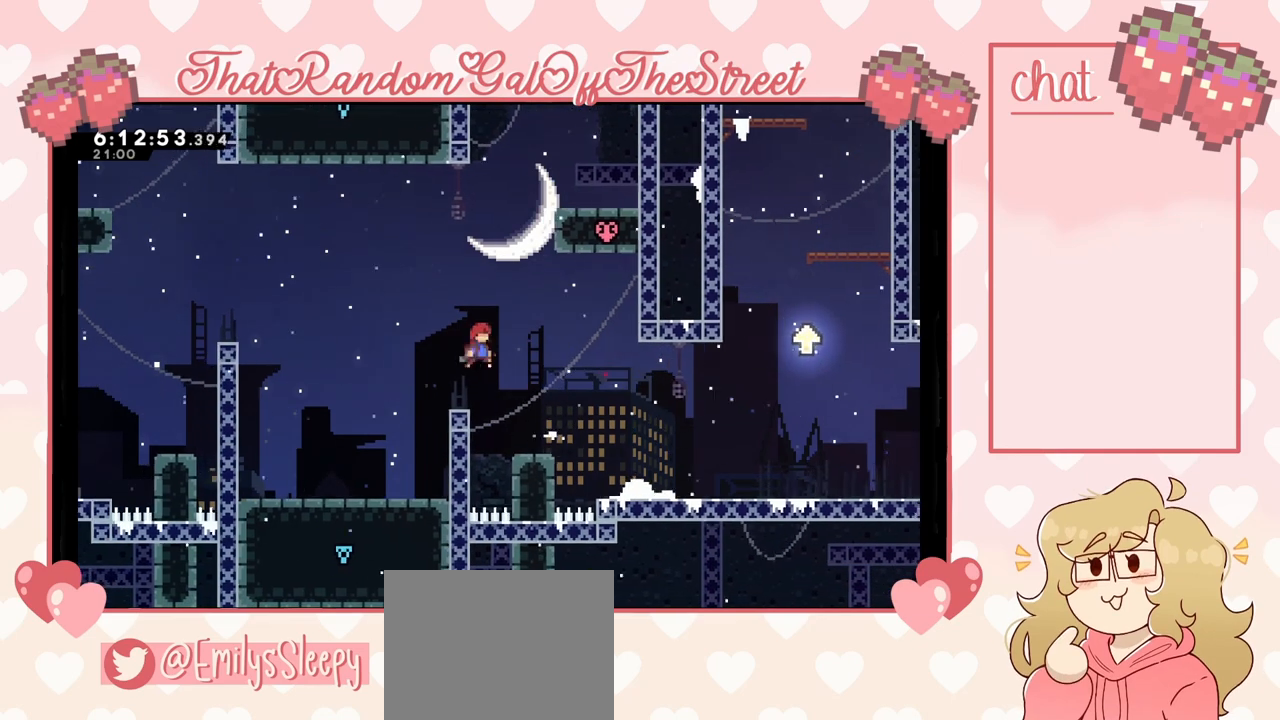
{"buttons": [], "left_stick": "center", "right_stick": "center", "events": [[100, "A", "up"], [167, "left_stick", "center"]]}
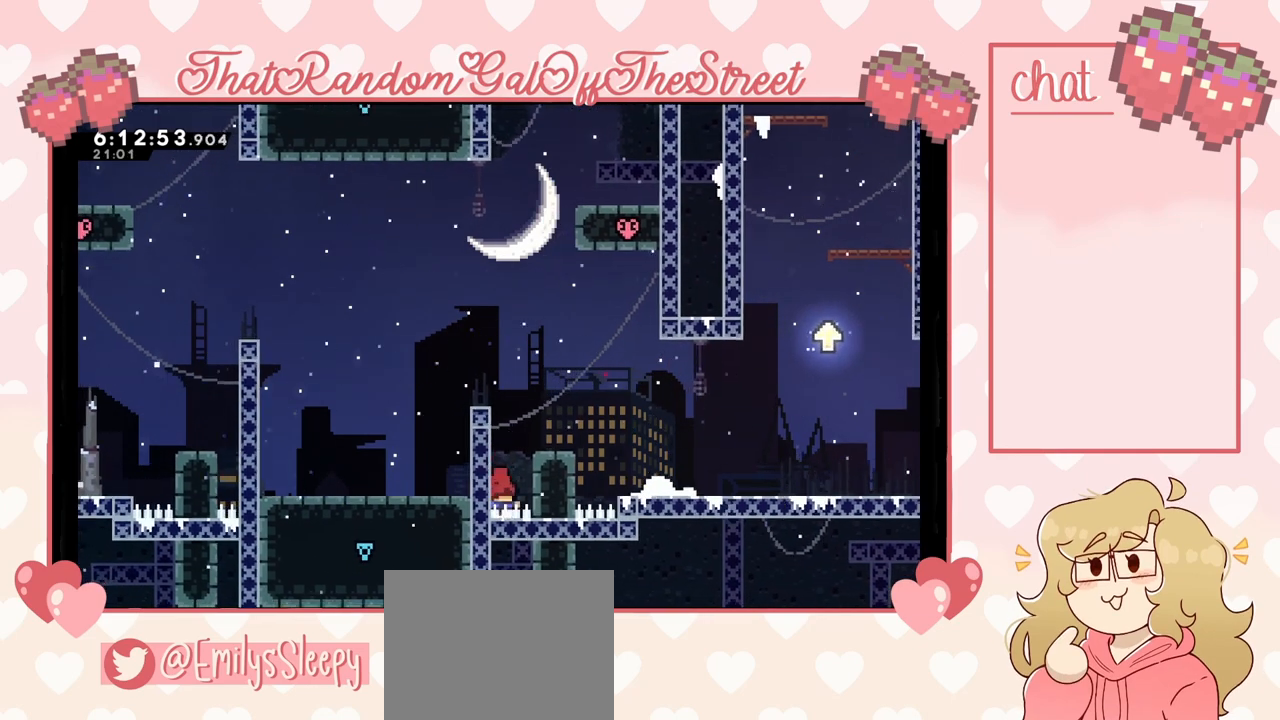
{"buttons": ["A", "B", "X", "Y"], "left_stick": "center", "right_stick": "center", "events": [[400, "A", "down"], [433, "B", "down"], [467, "X", "down"], [467, "Y", "down"]]}
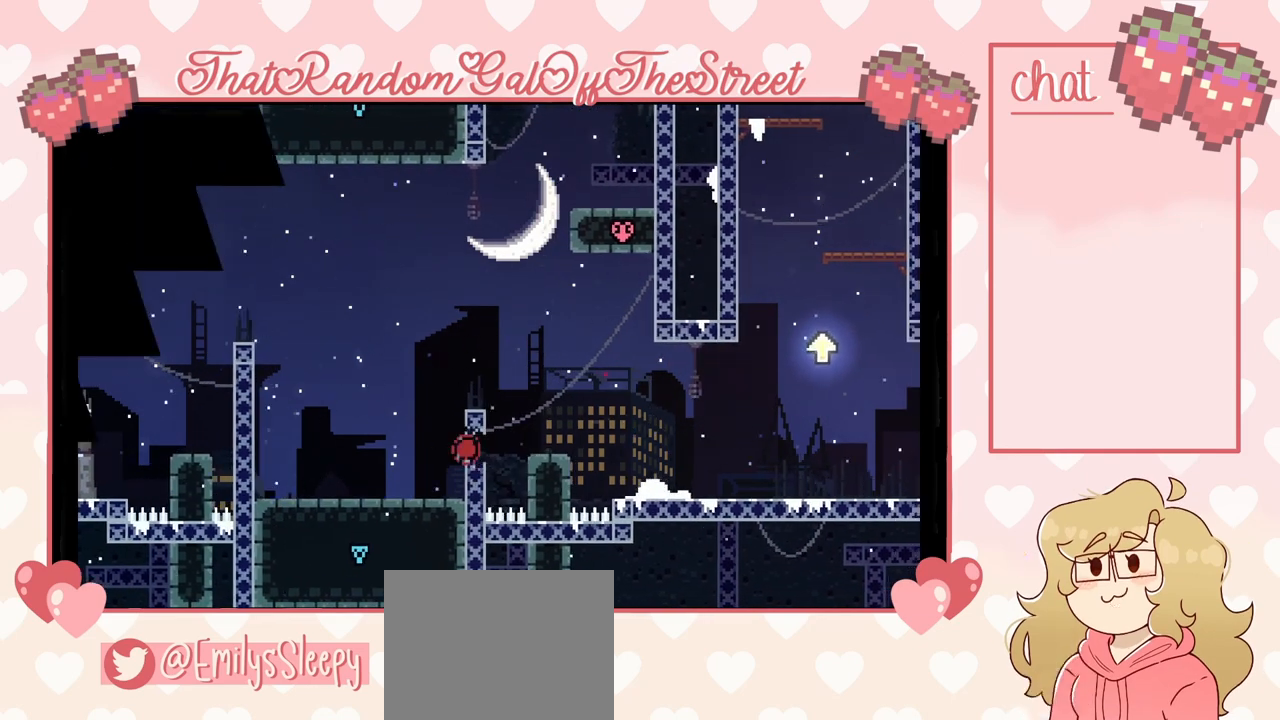
{"buttons": [], "left_stick": "center", "right_stick": "center", "events": [[133, "B", "up"], [167, "A", "up"], [167, "X", "up"], [167, "Y", "up"], [300, "A", "down"], [300, "X", "down"], [467, "A", "up"], [467, "X", "up"]]}
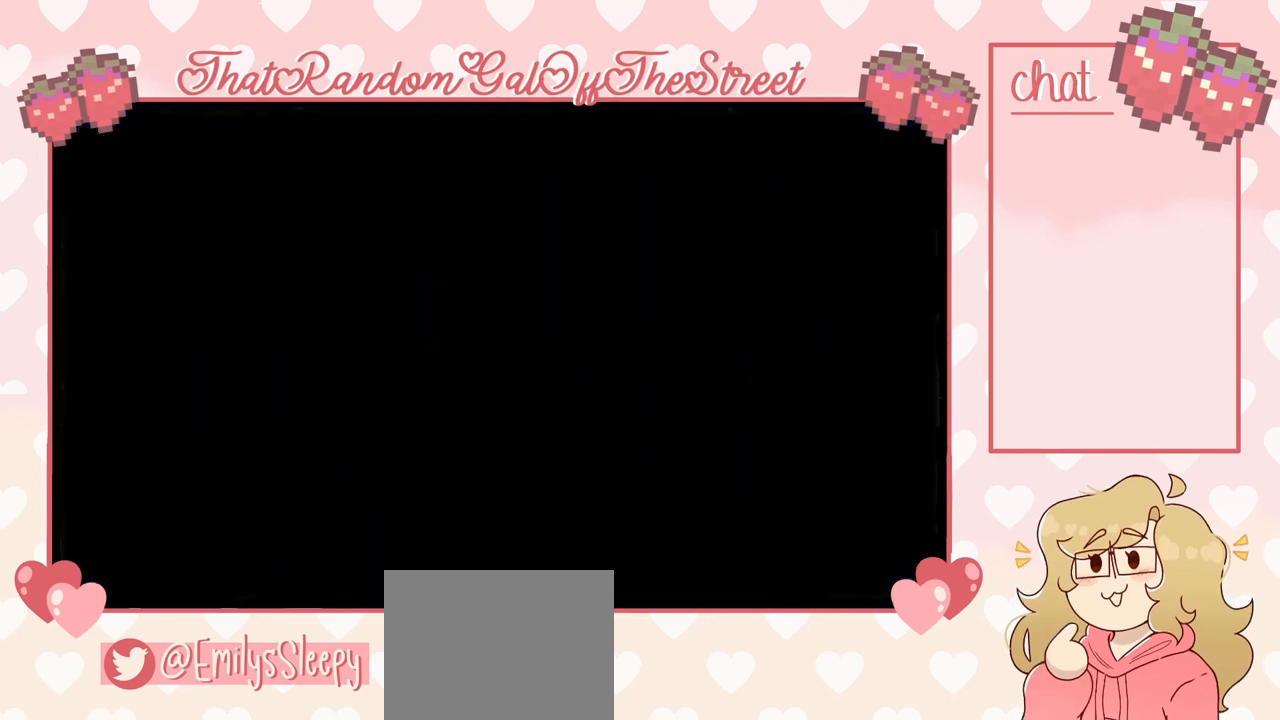
{"buttons": [], "left_stick": "center", "right_stick": "center", "events": []}
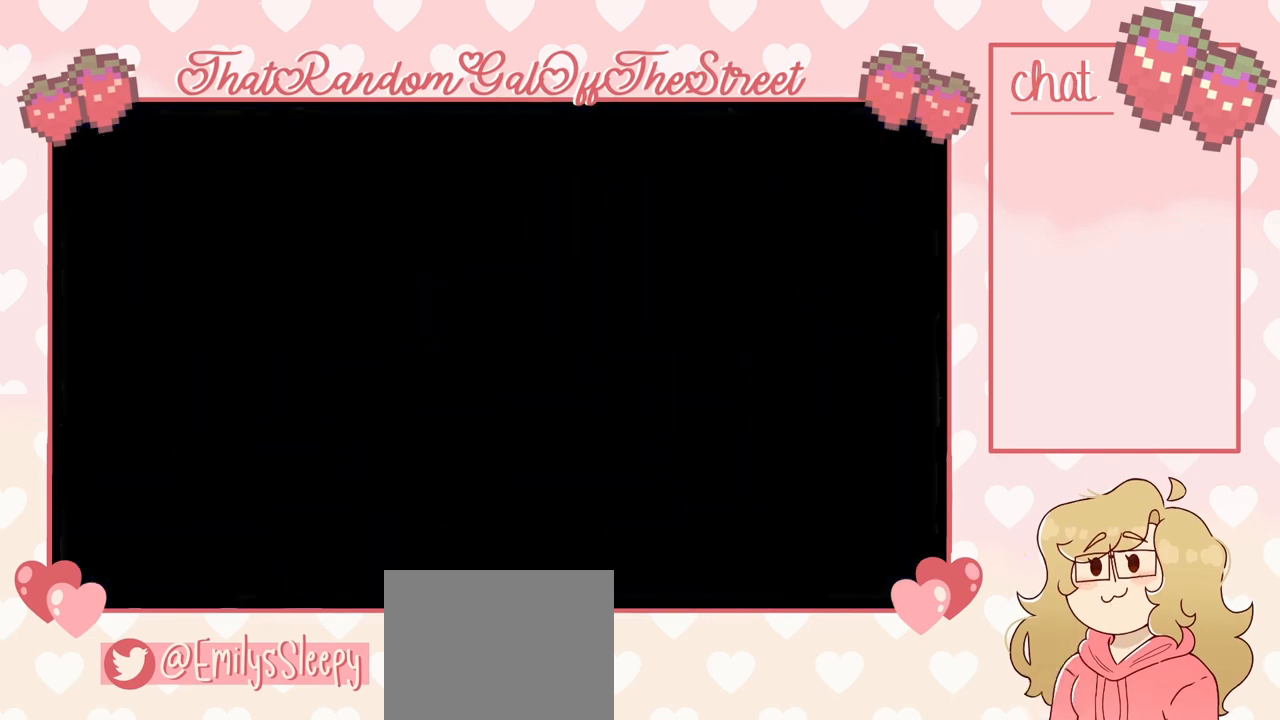
{"buttons": [], "left_stick": "center", "right_stick": "center", "events": []}
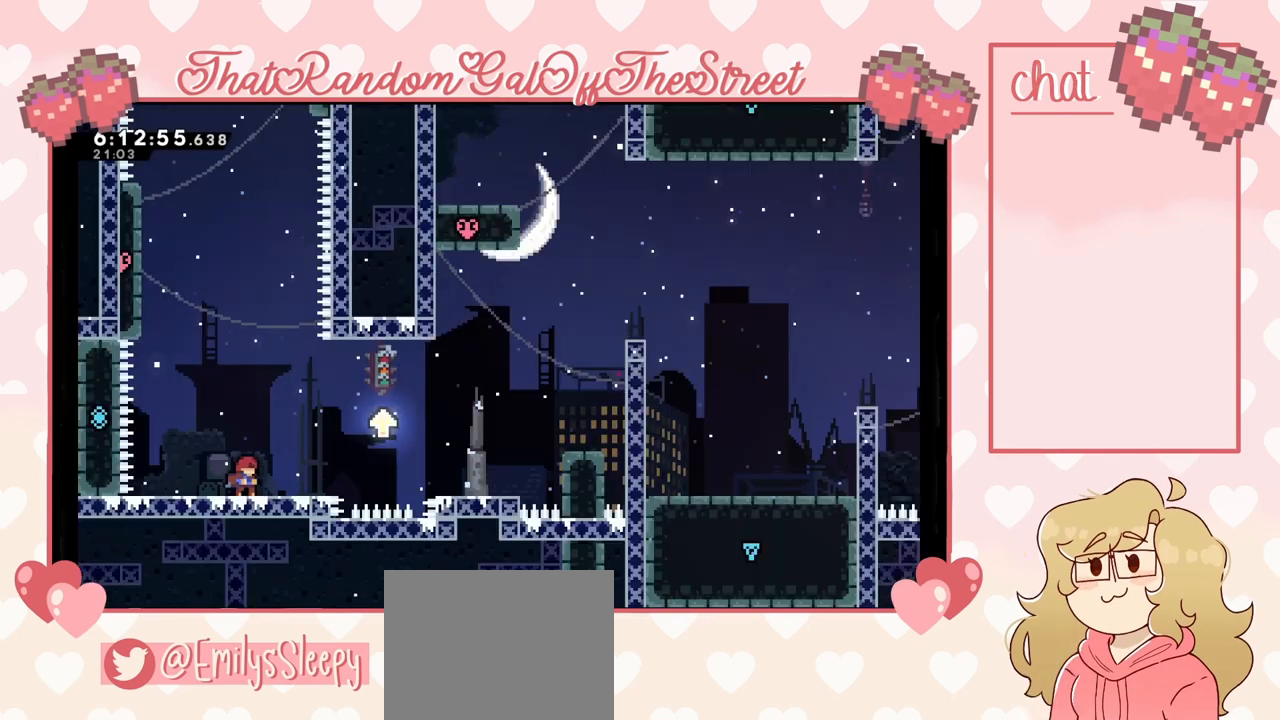
{"buttons": [], "left_stick": "center", "right_stick": "center", "events": []}
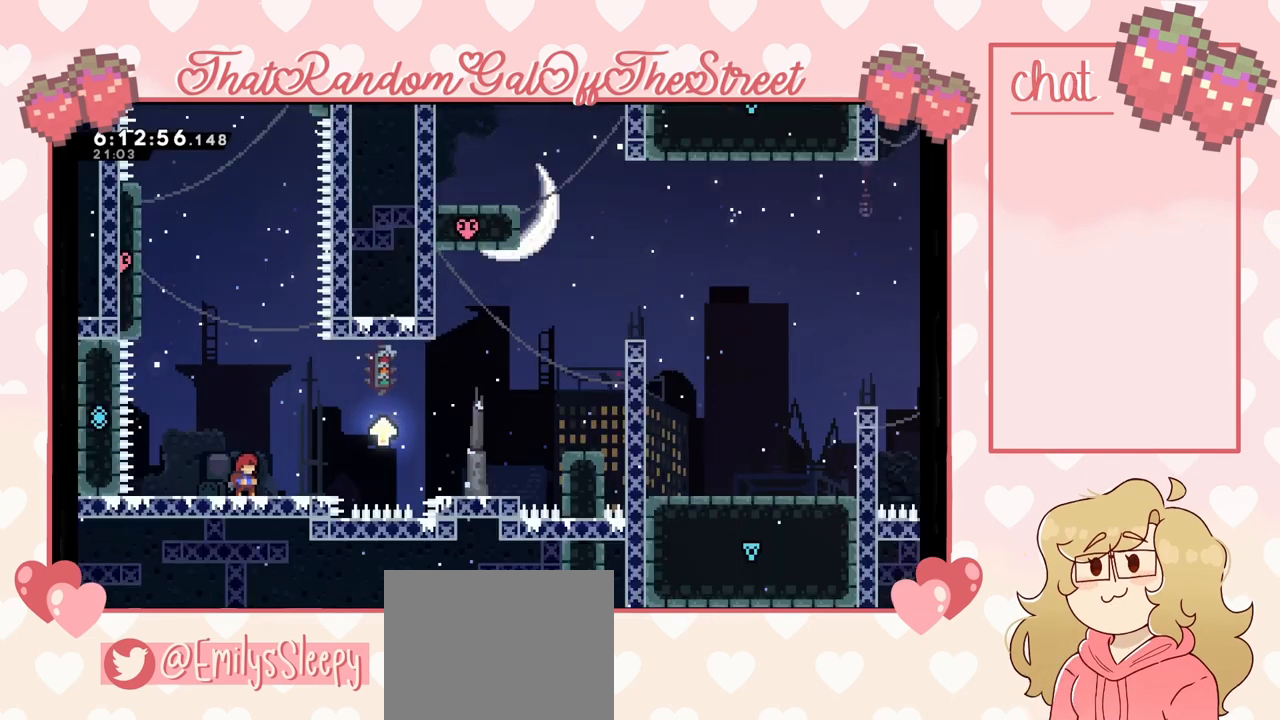
{"buttons": ["A"], "left_stick": "right", "right_stick": "center", "events": [[133, "left_stick", "right"], [500, "A", "down"]]}
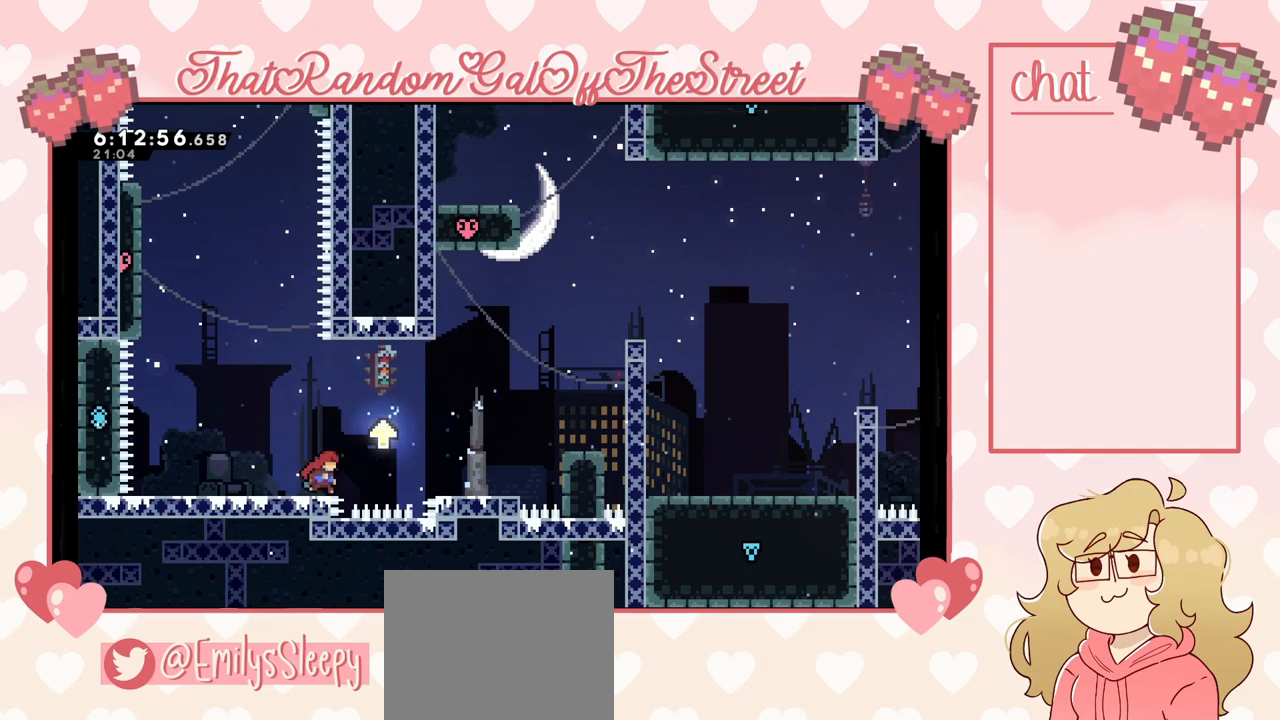
{"buttons": [], "left_stick": "right", "right_stick": "center", "events": [[400, "A", "up"]]}
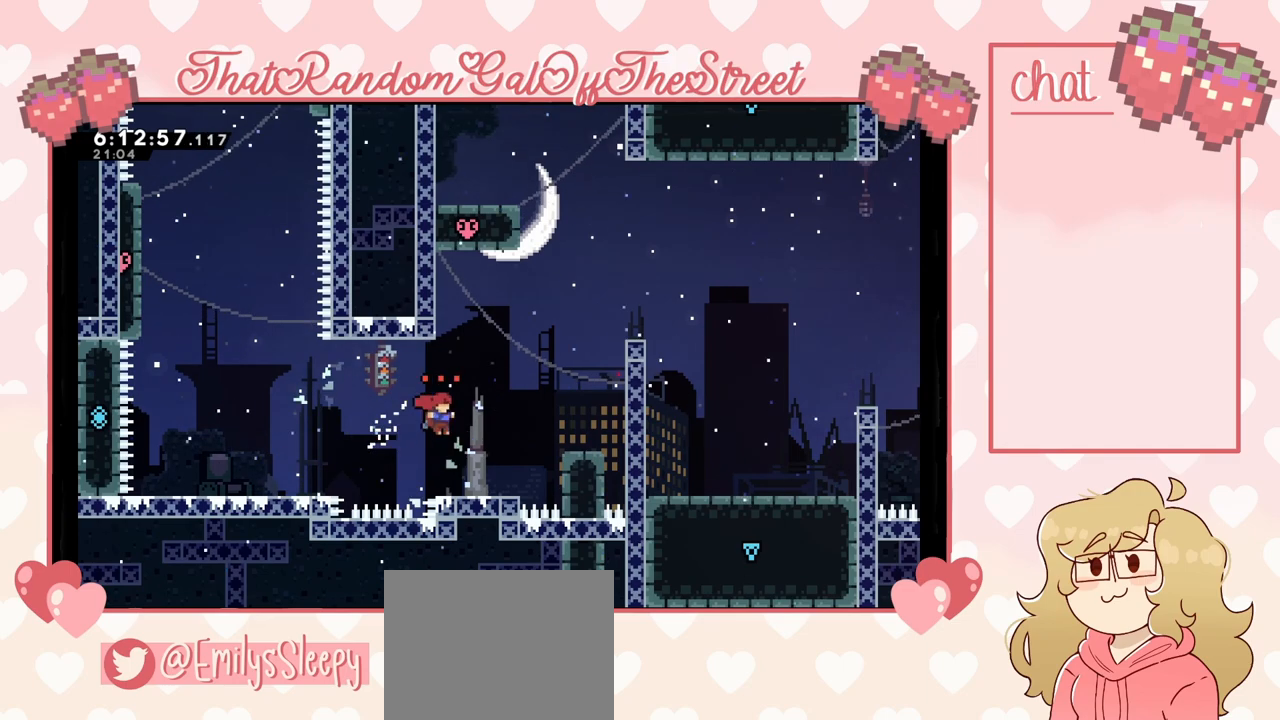
{"buttons": ["A"], "left_stick": "right", "right_stick": "center", "events": [[67, "A", "down"]]}
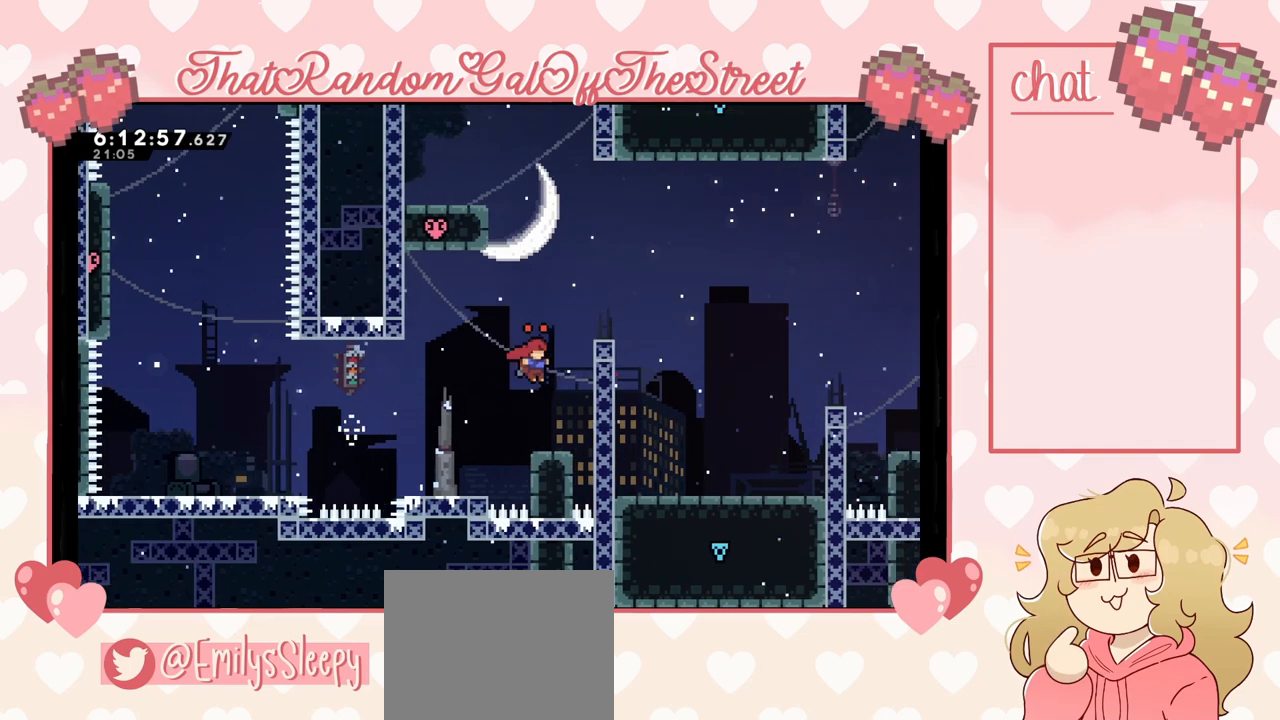
{"buttons": ["L2"], "left_stick": "up-right", "right_stick": "center", "events": [[100, "L2", "down"], [133, "A", "up"], [133, "left_stick", "up-right"], [167, "A", "down"], [433, "A", "up"]]}
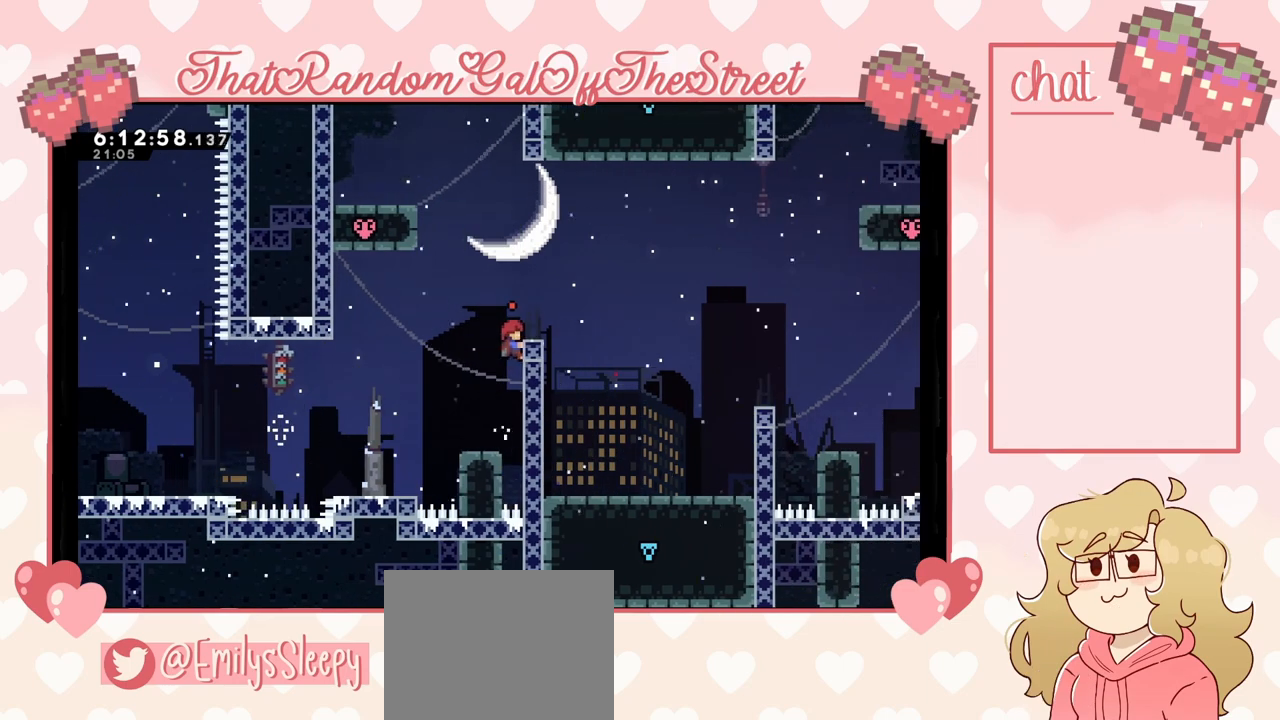
{"buttons": [], "left_stick": "up-right", "right_stick": "center", "events": [[100, "A", "down"], [267, "L2", "up"], [500, "A", "up"]]}
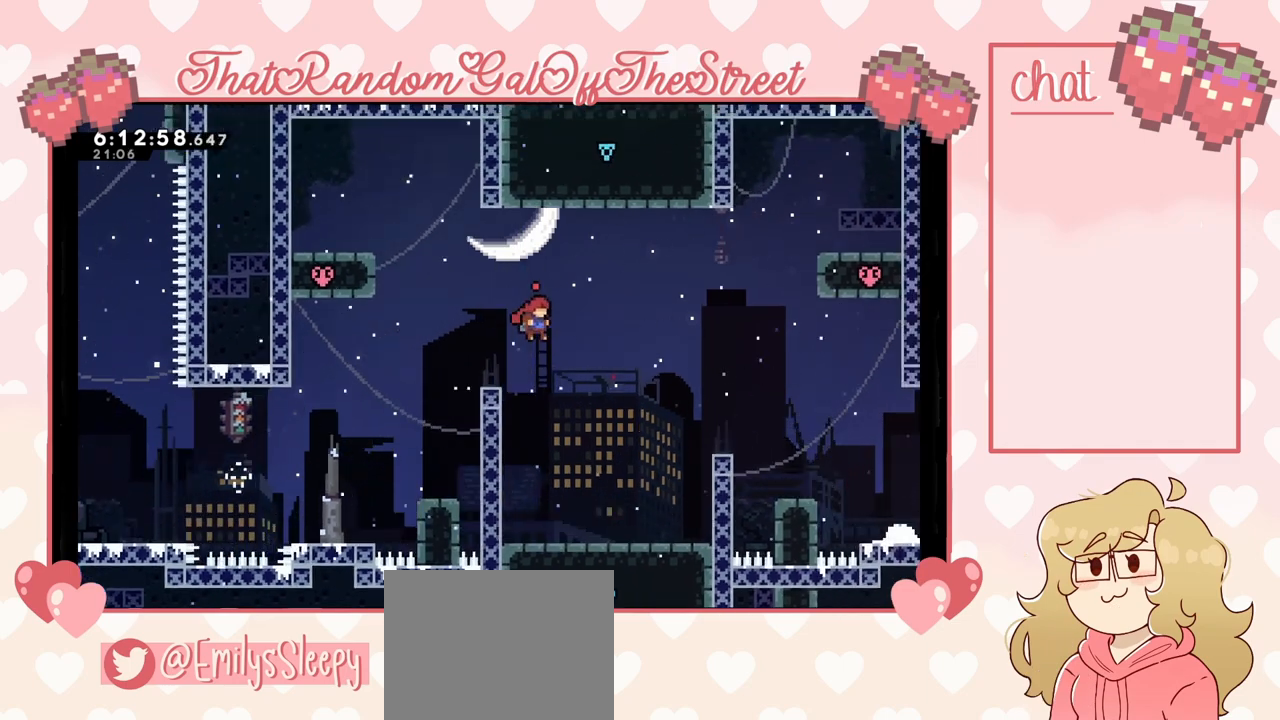
{"buttons": ["A"], "left_stick": "right", "right_stick": "center", "events": [[67, "left_stick", "left"], [333, "A", "down"], [367, "left_stick", "right"]]}
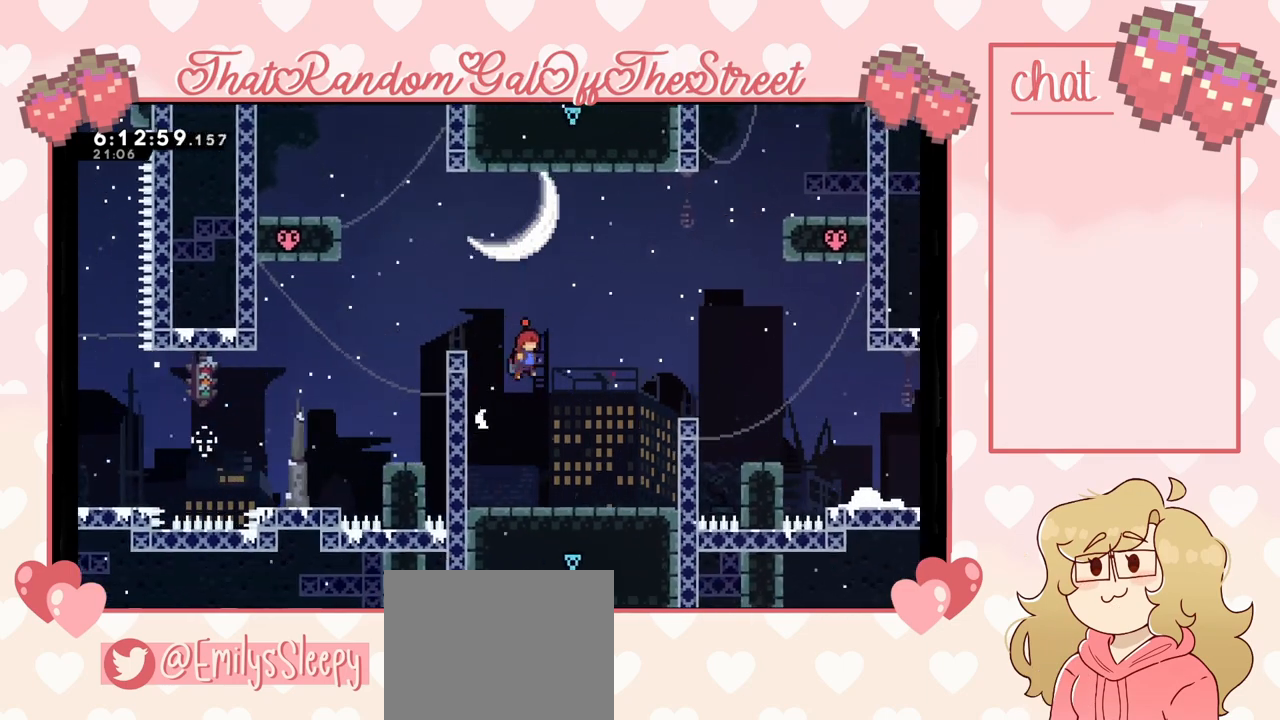
{"buttons": ["A", "L2"], "left_stick": "right", "right_stick": "center", "events": [[500, "L2", "down"]]}
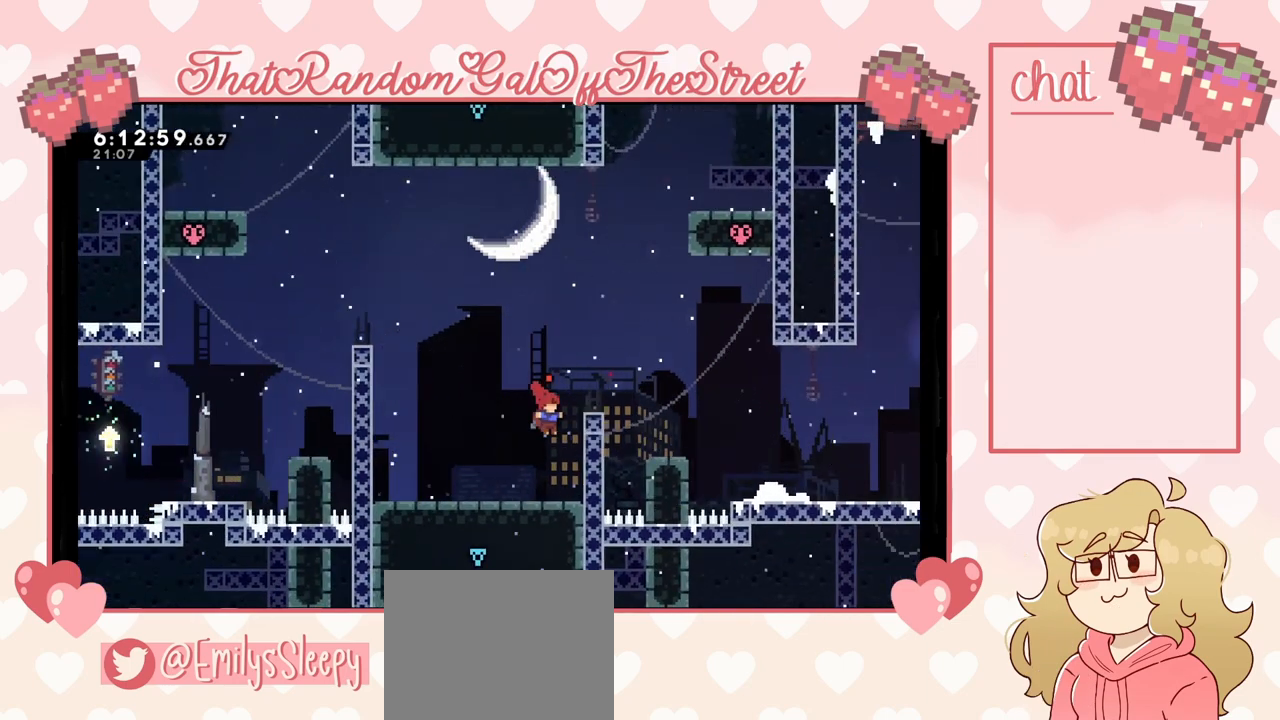
{"buttons": ["L2"], "left_stick": "up-right", "right_stick": "center", "events": [[100, "left_stick", "up-right"], [133, "A", "up"]]}